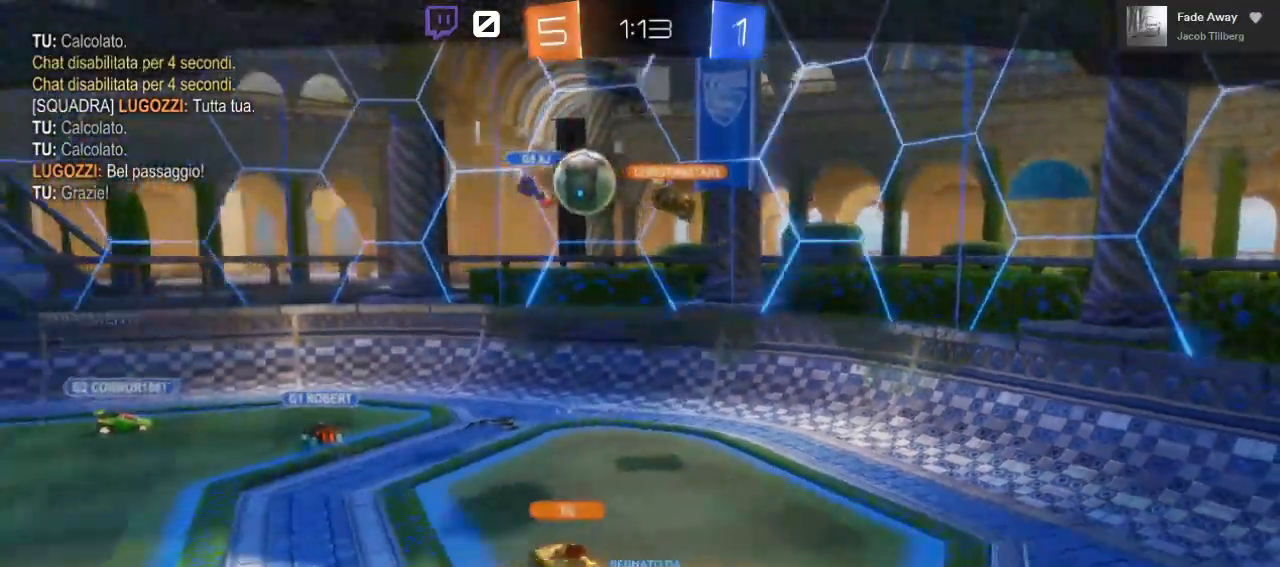
Gameplay with a controller (Xbox layout); each line is a JSON object with the inputs held at the frame after it. "events" lists button and stick changes between this image and that frame as [ms after this image, input, new state], when the widget could be followed in between.
{"buttons": [], "left_stick": "center", "right_stick": "center", "events": []}
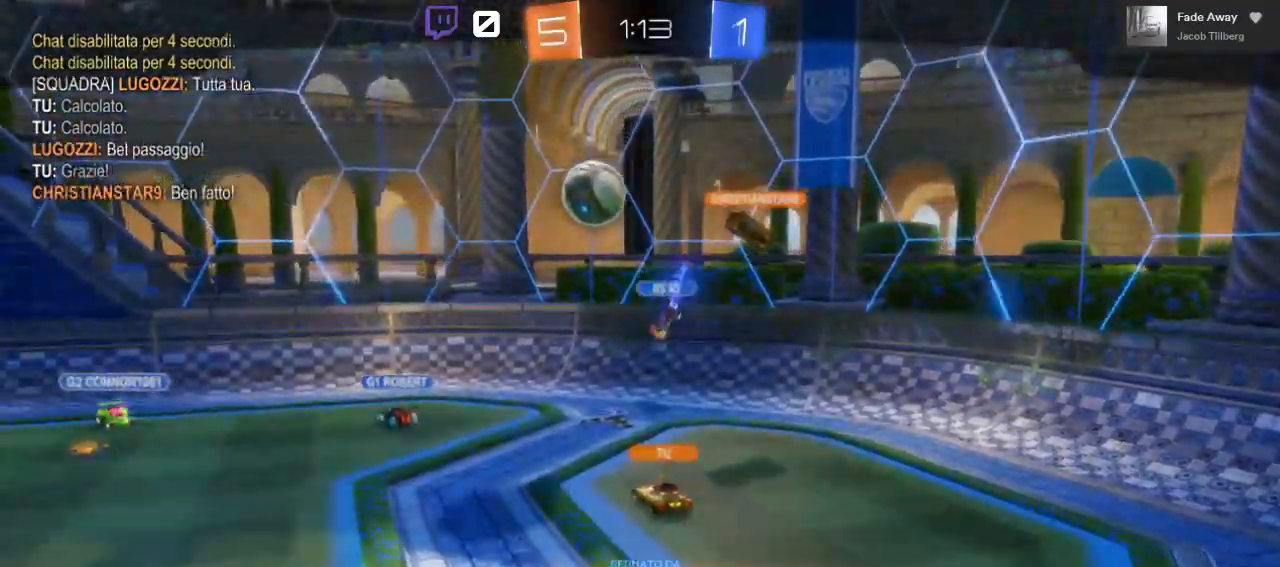
{"buttons": [], "left_stick": "center", "right_stick": "center", "events": []}
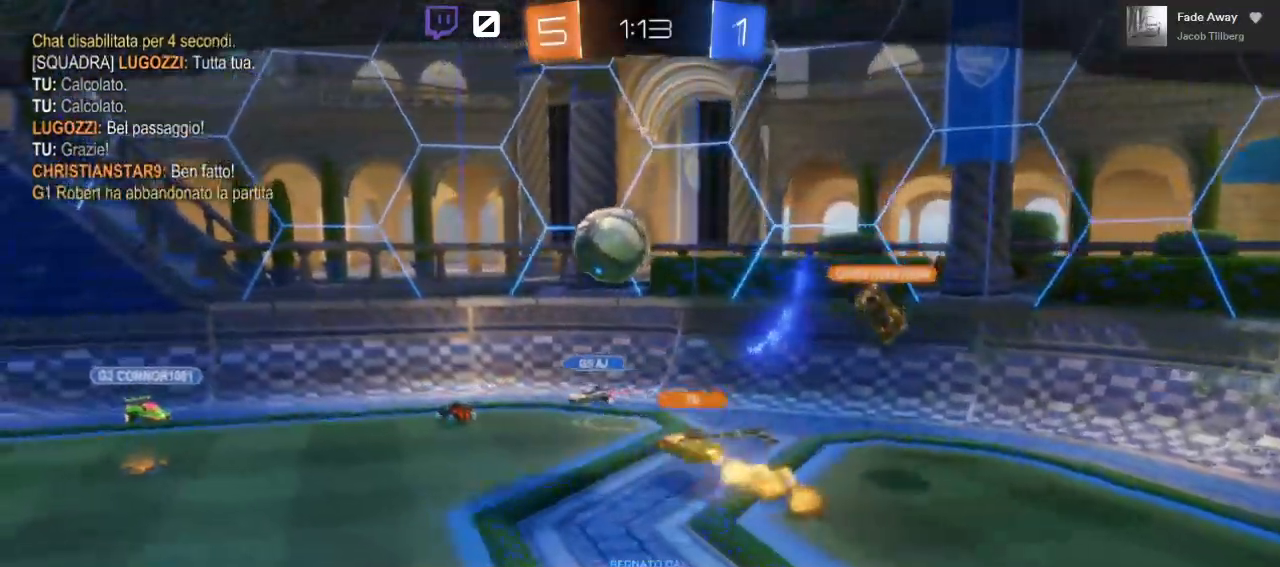
{"buttons": [], "left_stick": "center", "right_stick": "center", "events": []}
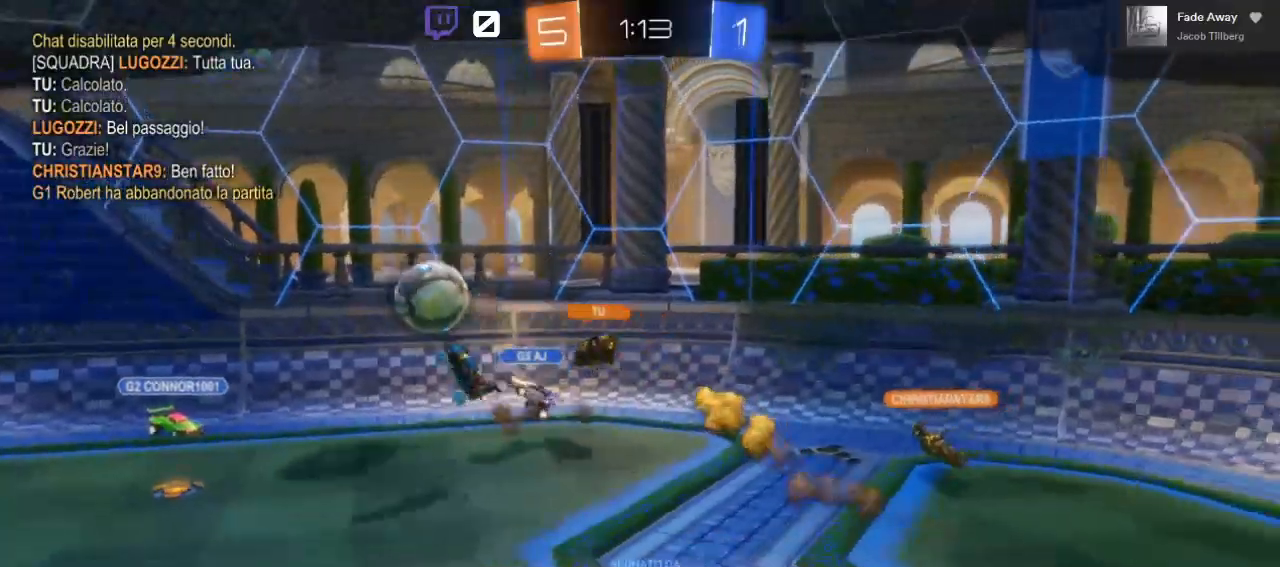
{"buttons": [], "left_stick": "center", "right_stick": "center", "events": []}
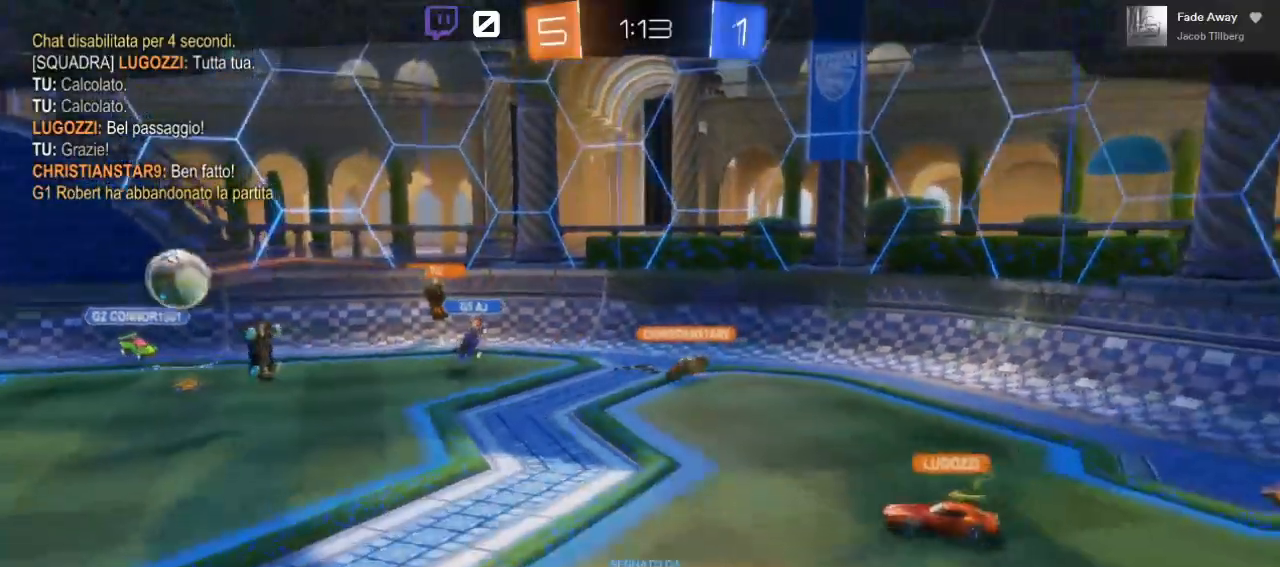
{"buttons": [], "left_stick": "center", "right_stick": "center", "events": [[83, "A", "down"], [233, "A", "up"]]}
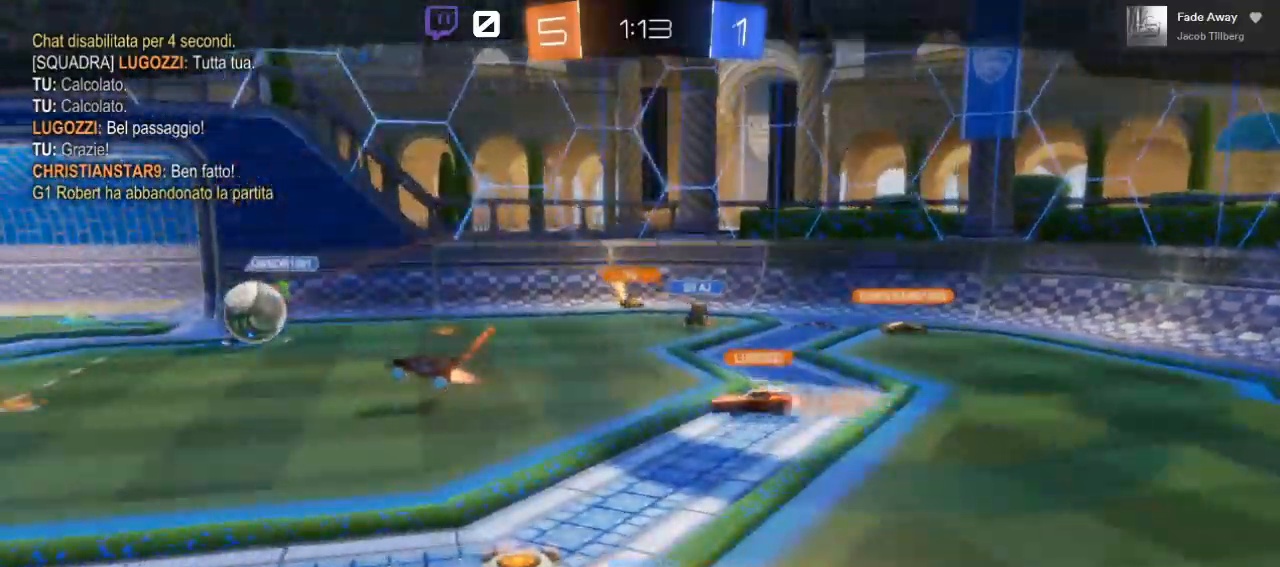
{"buttons": [], "left_stick": "center", "right_stick": "center", "events": []}
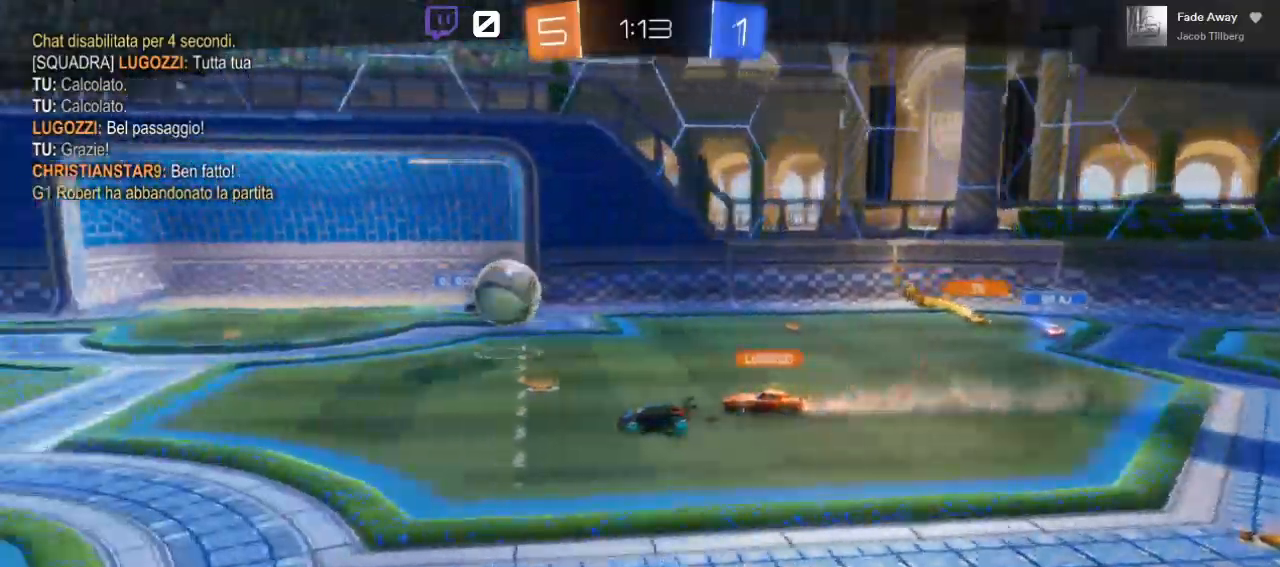
{"buttons": [], "left_stick": "center", "right_stick": "center", "events": []}
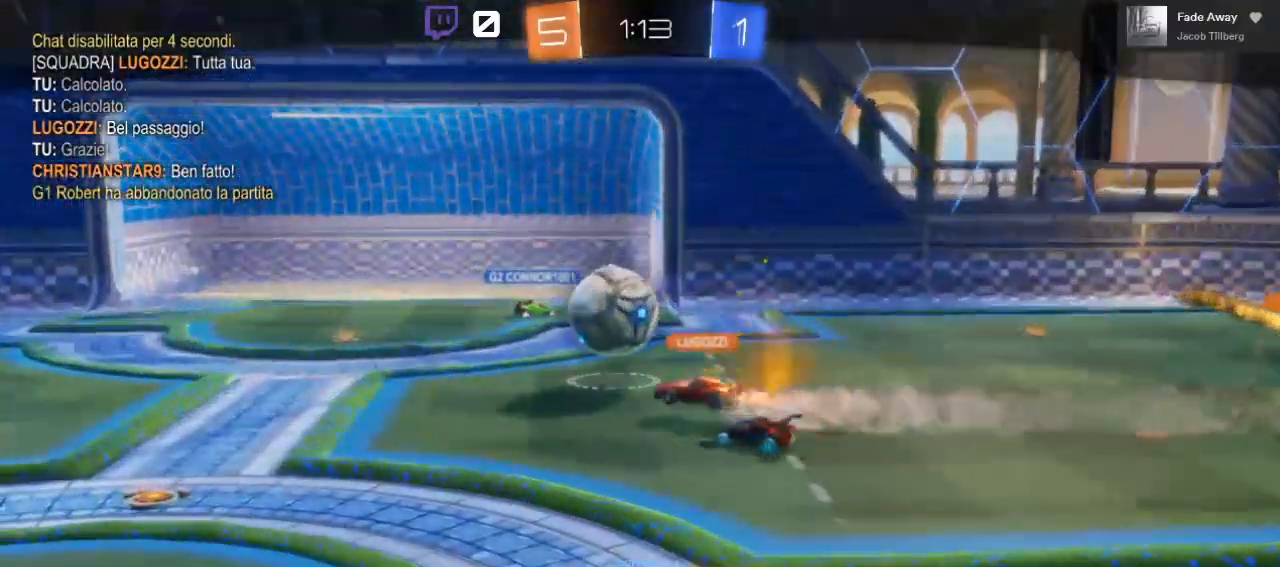
{"buttons": [], "left_stick": "center", "right_stick": "center", "events": [[117, "A", "down"], [267, "A", "up"]]}
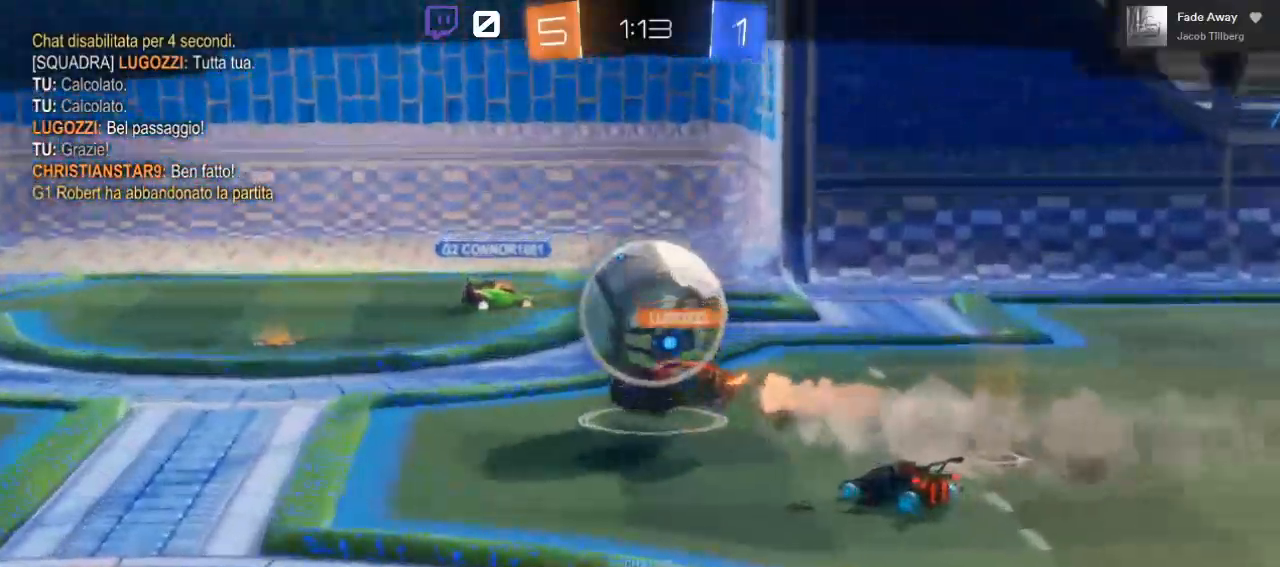
{"buttons": [], "left_stick": "center", "right_stick": "center", "events": []}
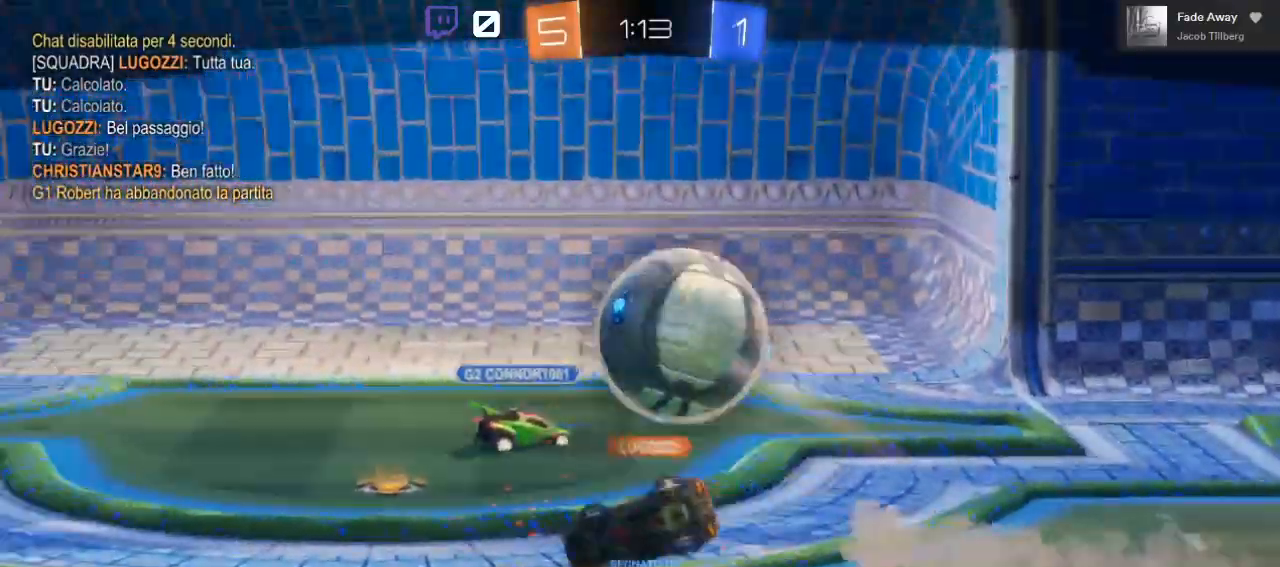
{"buttons": [], "left_stick": "center", "right_stick": "center", "events": []}
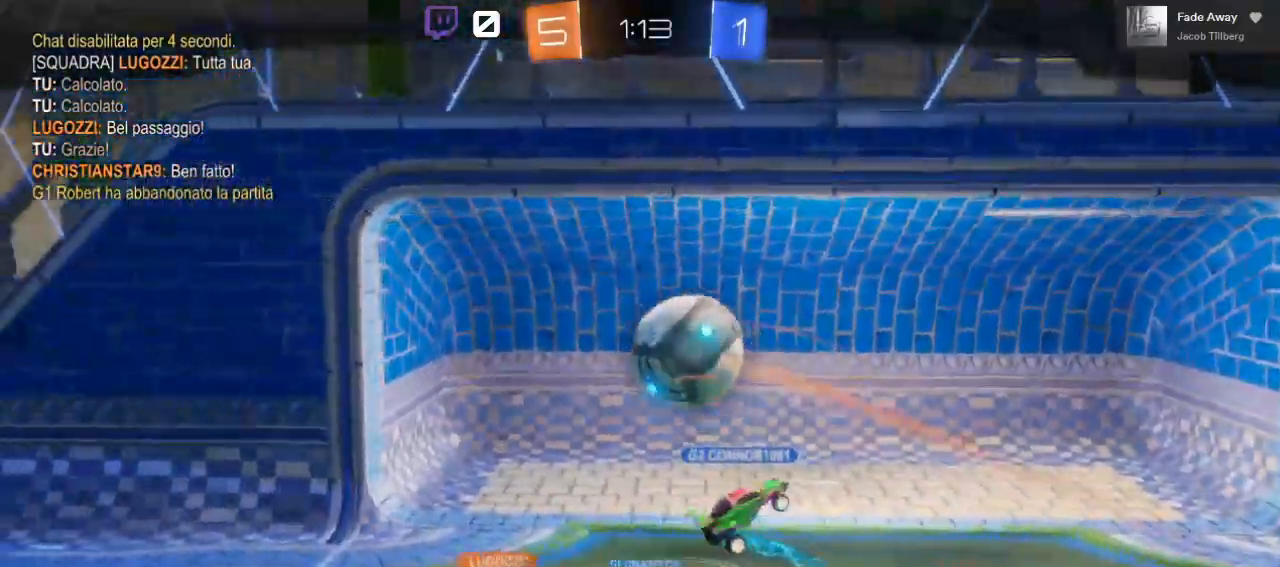
{"buttons": [], "left_stick": "center", "right_stick": "center", "events": []}
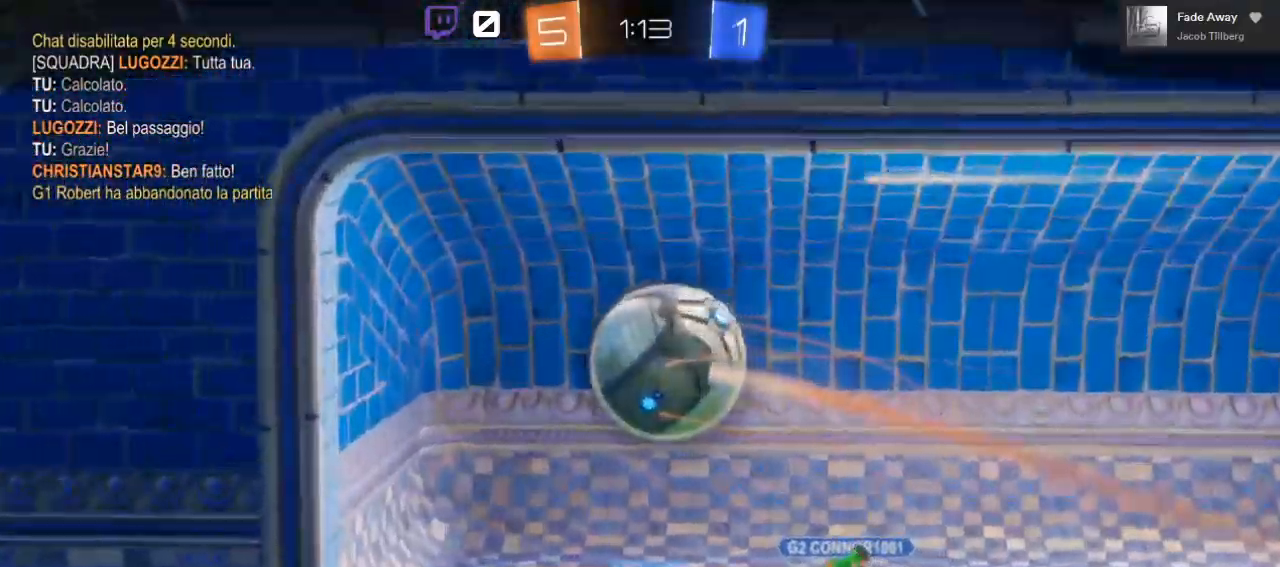
{"buttons": ["DPAD_RIGHT"], "left_stick": "center", "right_stick": "center", "events": [[267, "DPAD_RIGHT", "down"], [367, "DPAD_RIGHT", "up"], [450, "DPAD_RIGHT", "down"]]}
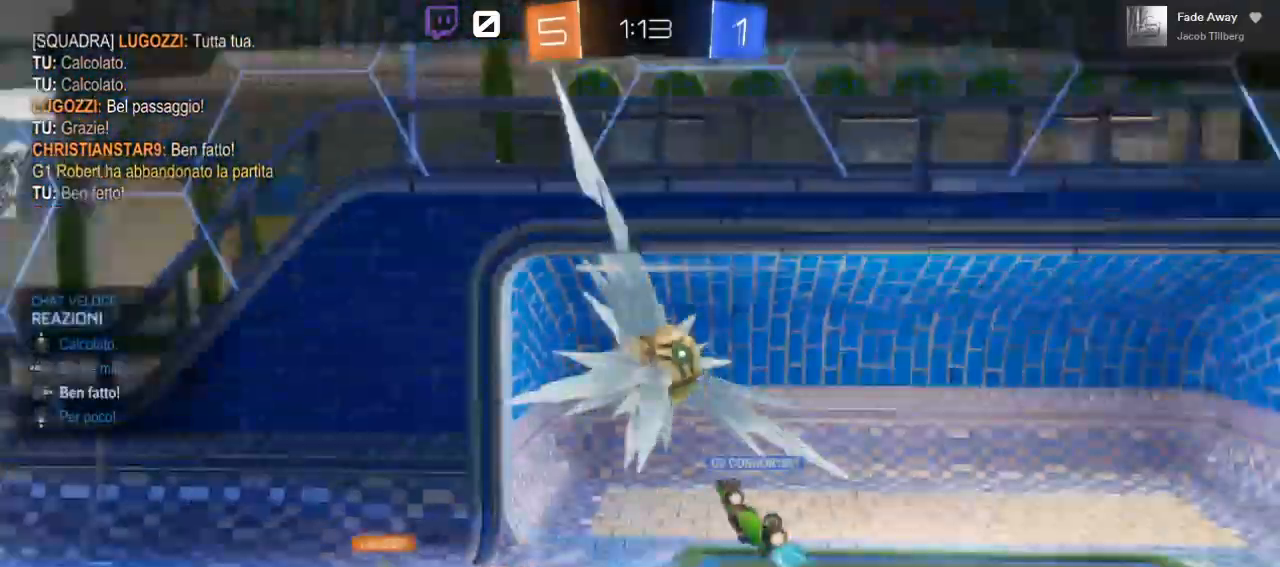
{"buttons": [], "left_stick": "center", "right_stick": "center", "events": [[33, "DPAD_RIGHT", "up"]]}
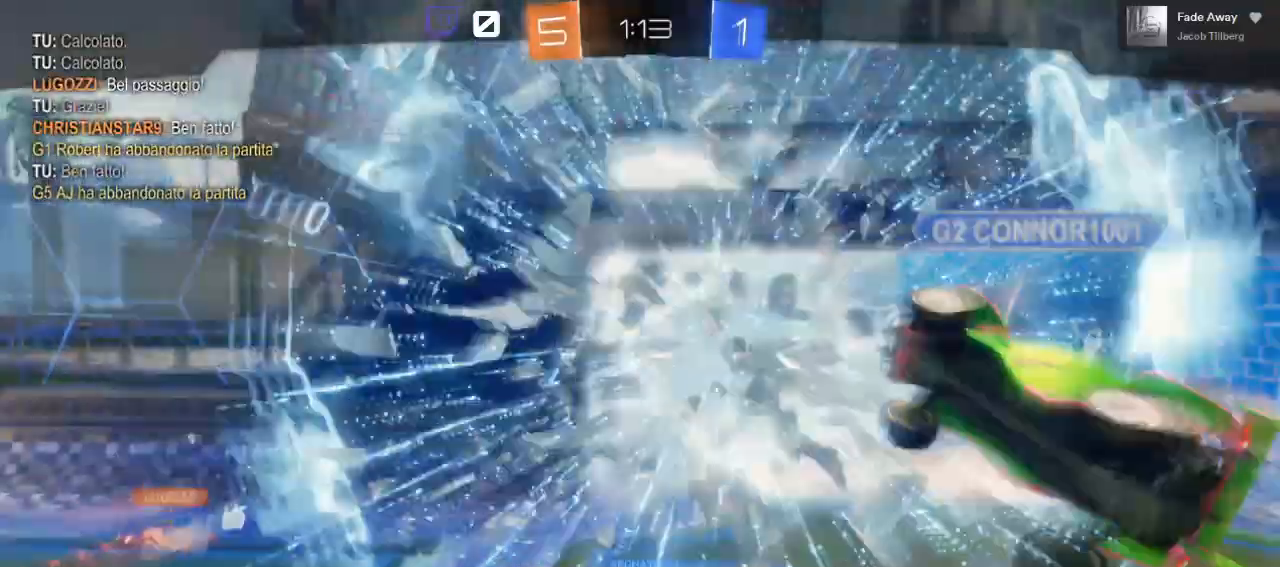
{"buttons": [], "left_stick": "center", "right_stick": "center", "events": []}
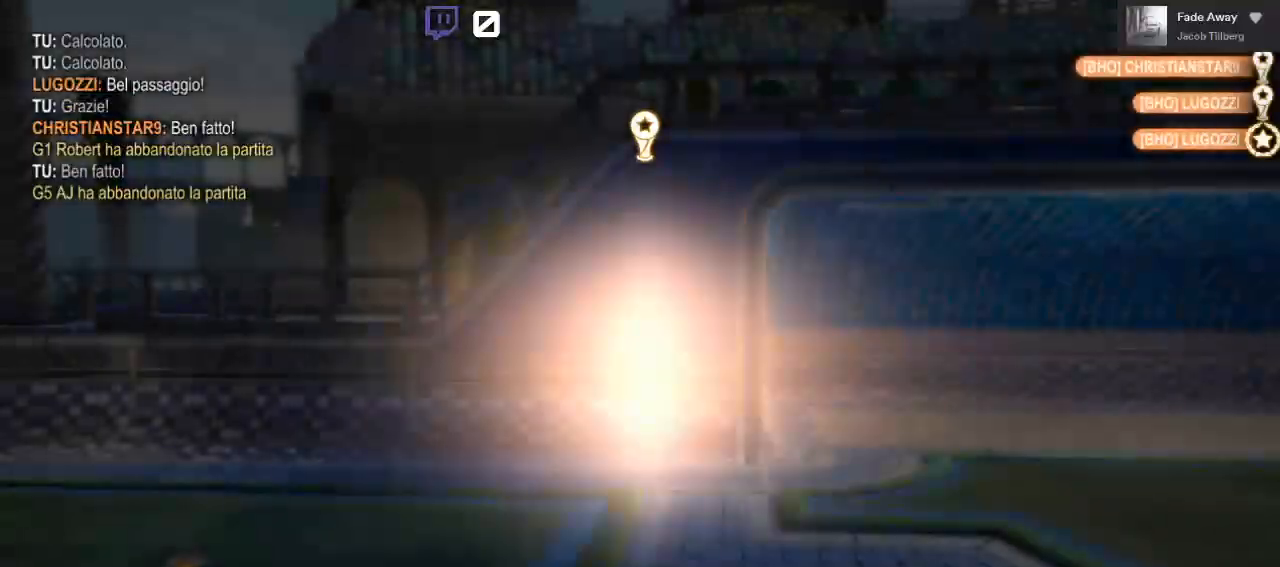
{"buttons": ["X"], "left_stick": "center", "right_stick": "center", "events": [[483, "X", "down"]]}
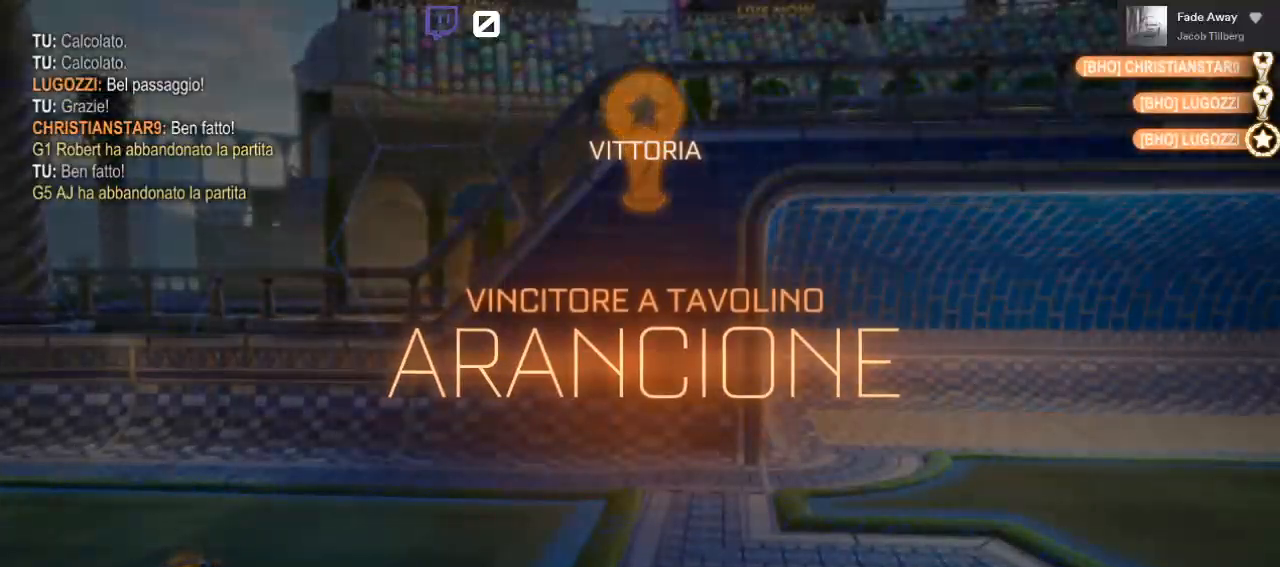
{"buttons": ["X"], "left_stick": "center", "right_stick": "center", "events": []}
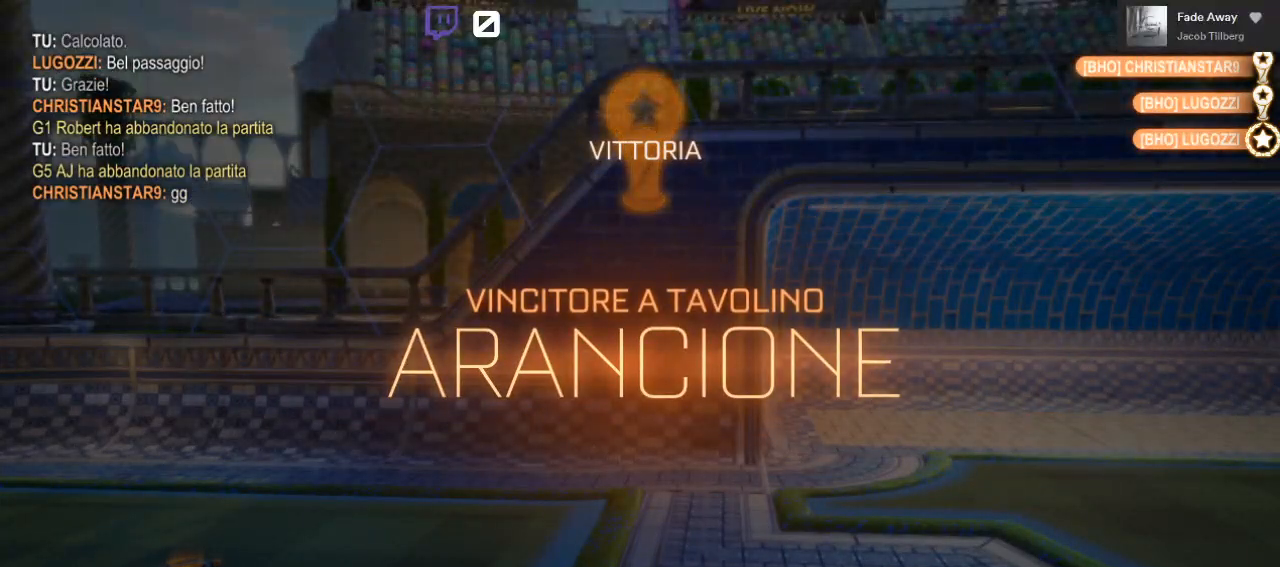
{"buttons": ["DPAD_UP"], "left_stick": "center", "right_stick": "center", "events": [[267, "X", "up"], [433, "DPAD_UP", "down"]]}
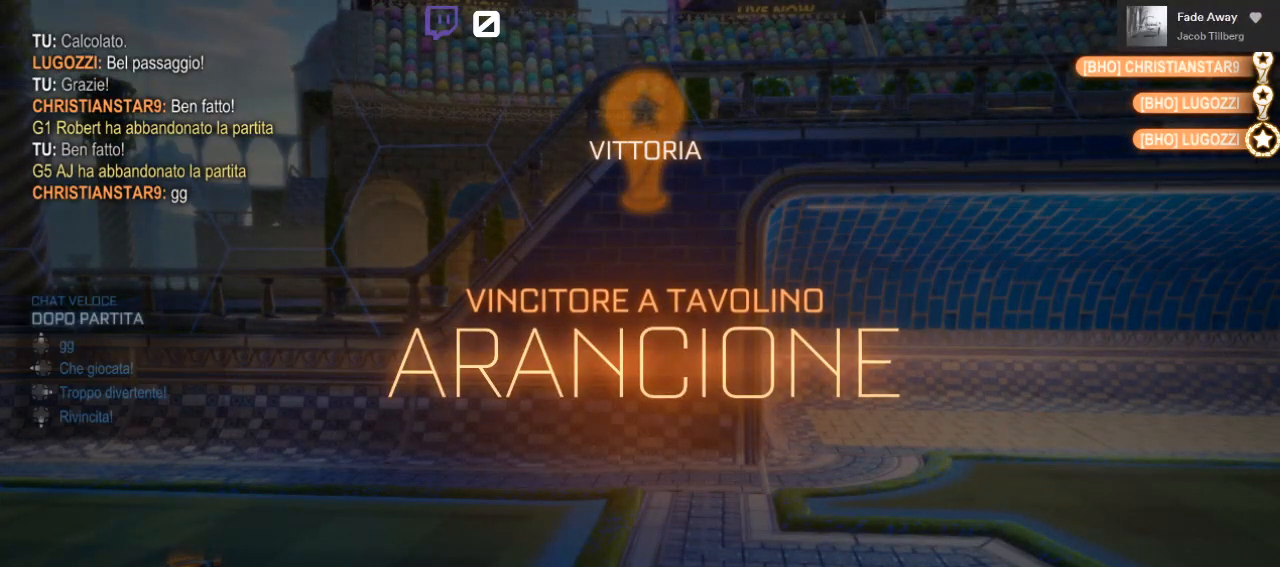
{"buttons": [], "left_stick": "center", "right_stick": "center", "events": [[50, "DPAD_UP", "up"], [133, "DPAD_UP", "down"], [233, "DPAD_UP", "up"], [300, "DPAD_UP", "down"], [400, "DPAD_UP", "up"]]}
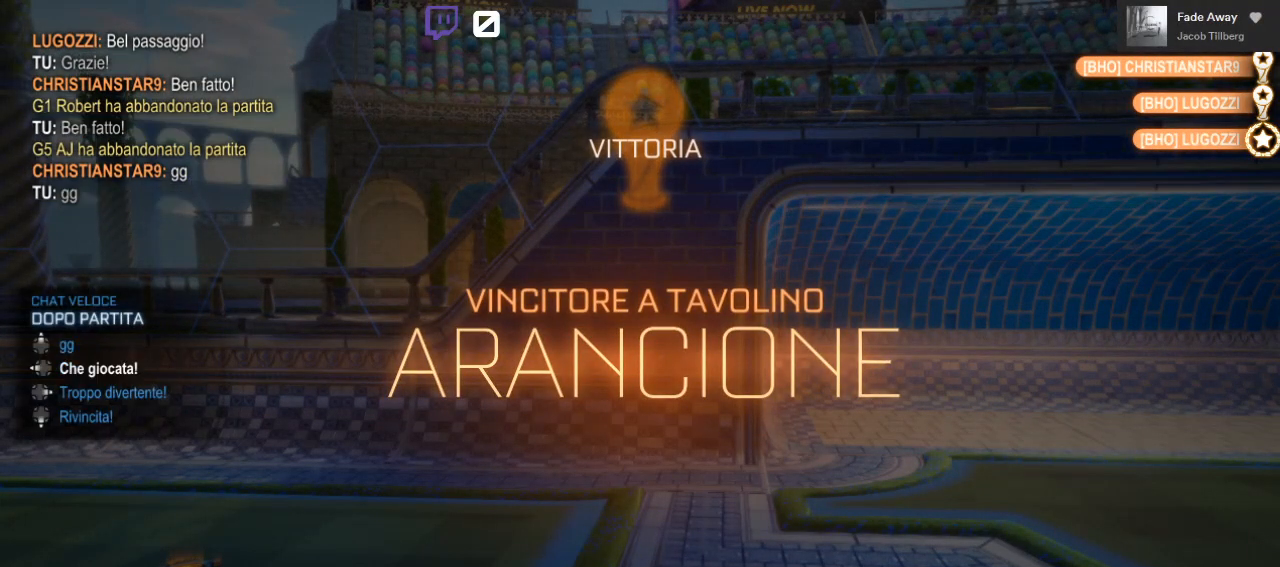
{"buttons": [], "left_stick": "center", "right_stick": "center", "events": [[17, "DPAD_LEFT", "down"], [133, "DPAD_LEFT", "up"], [267, "DPAD_UP", "down"], [383, "DPAD_UP", "up"]]}
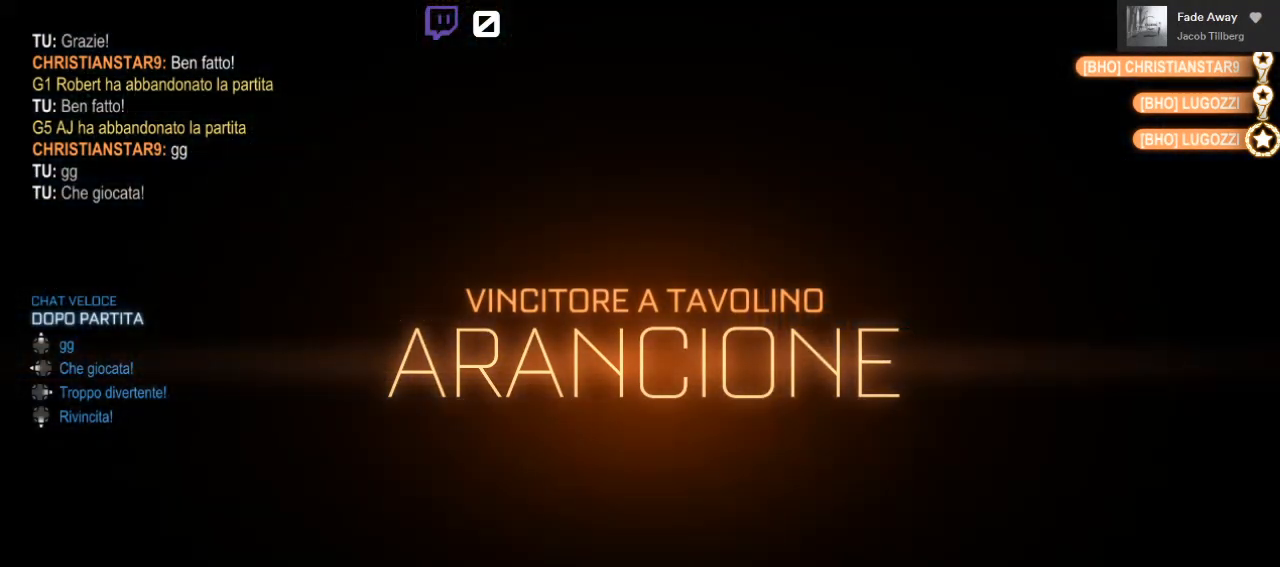
{"buttons": [], "left_stick": "center", "right_stick": "center", "events": [[67, "DPAD_RIGHT", "down"], [150, "DPAD_RIGHT", "up"]]}
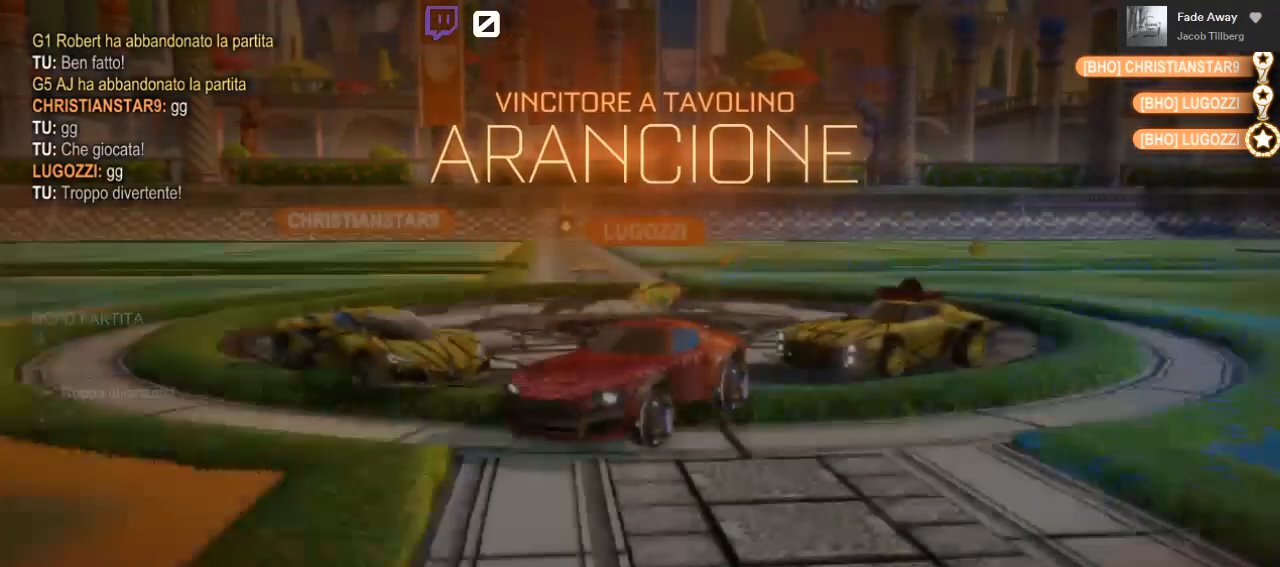
{"buttons": ["A"], "left_stick": "up", "right_stick": "center", "events": [[400, "A", "down"], [450, "left_stick", "up"]]}
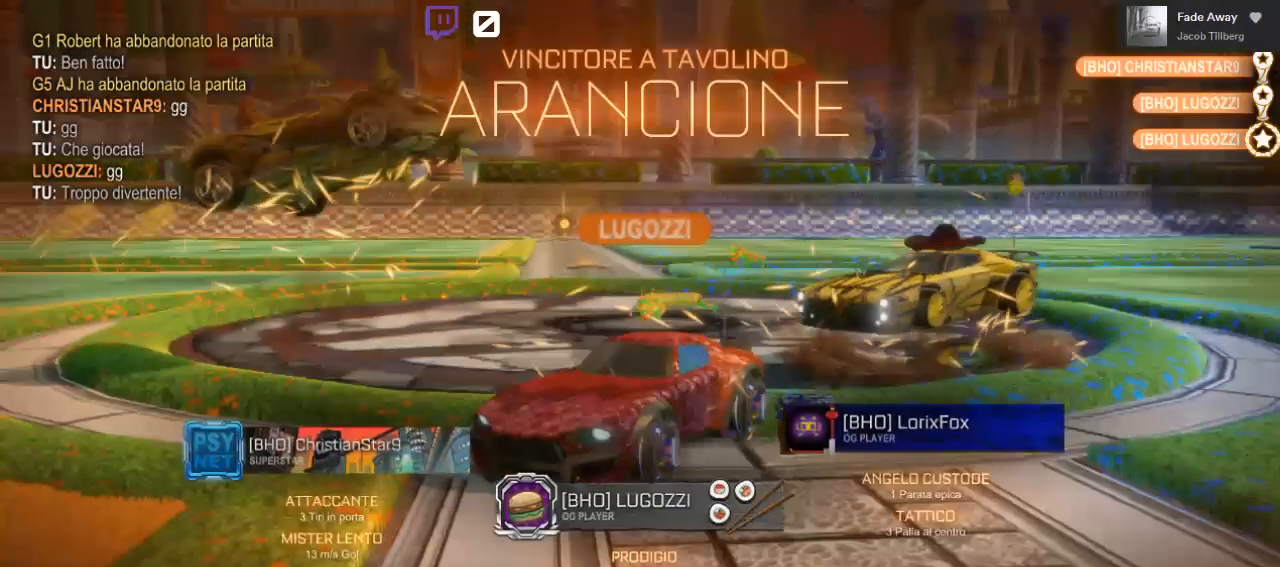
{"buttons": ["A", "B", "L1", "L3"], "left_stick": "down-left", "right_stick": "center", "events": [[217, "left_stick", "left"], [233, "A", "up"], [333, "L1", "down"], [383, "A", "down"], [417, "B", "down"], [417, "L3", "down"], [433, "left_stick", "down-left"]]}
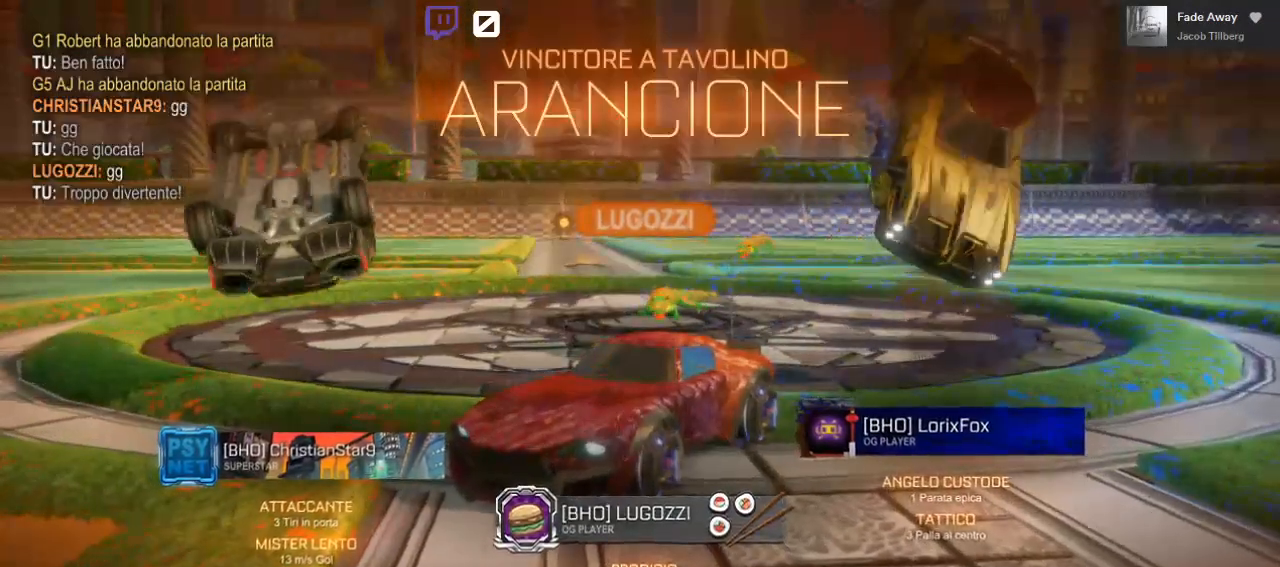
{"buttons": ["L1", "L3"], "left_stick": "down", "right_stick": "center", "events": [[167, "B", "up"], [183, "A", "up"], [500, "left_stick", "down"]]}
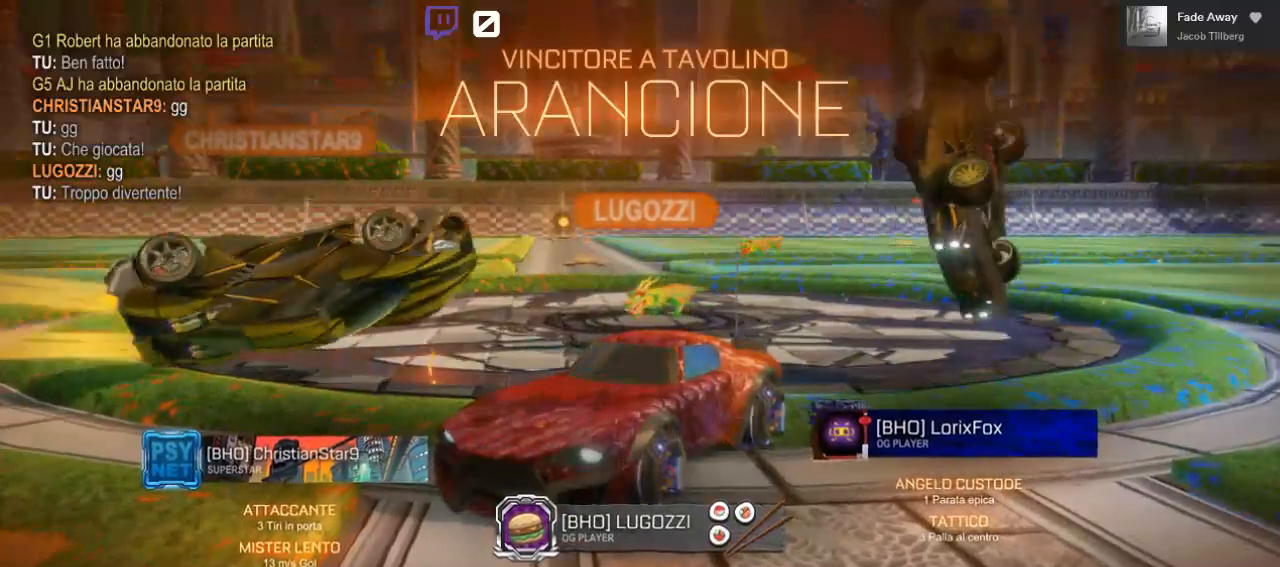
{"buttons": ["L1"], "left_stick": "down-left", "right_stick": "center", "events": [[67, "L3", "up"], [500, "left_stick", "down-left"]]}
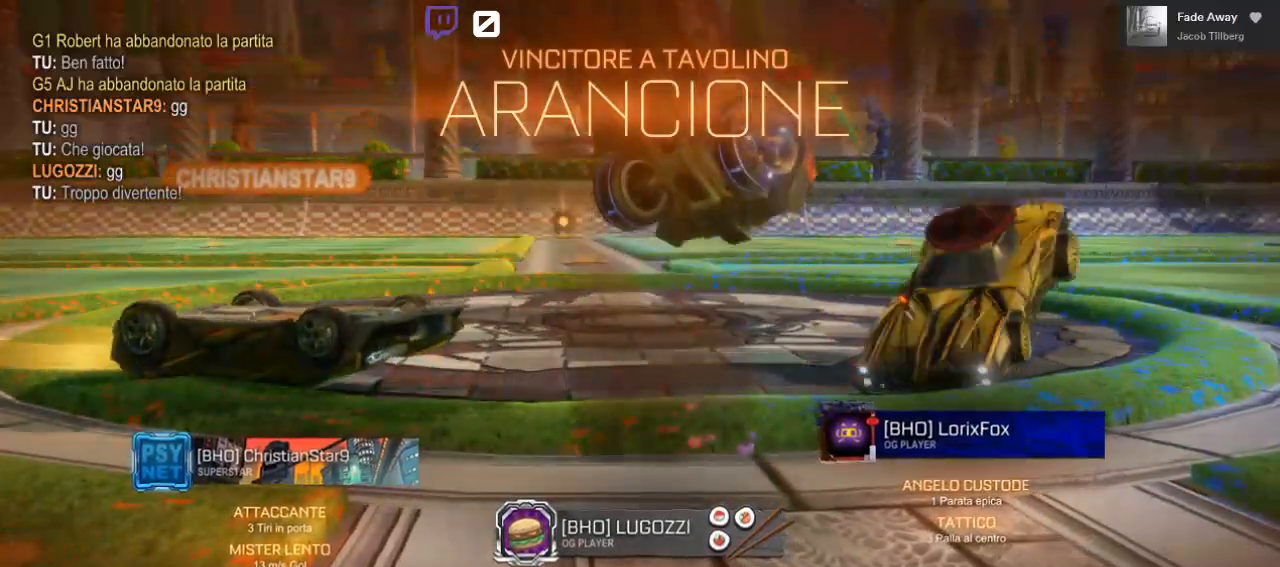
{"buttons": ["L1"], "left_stick": "down-left", "right_stick": "center", "events": [[133, "A", "down"], [183, "B", "down"], [467, "B", "up"], [500, "A", "up"]]}
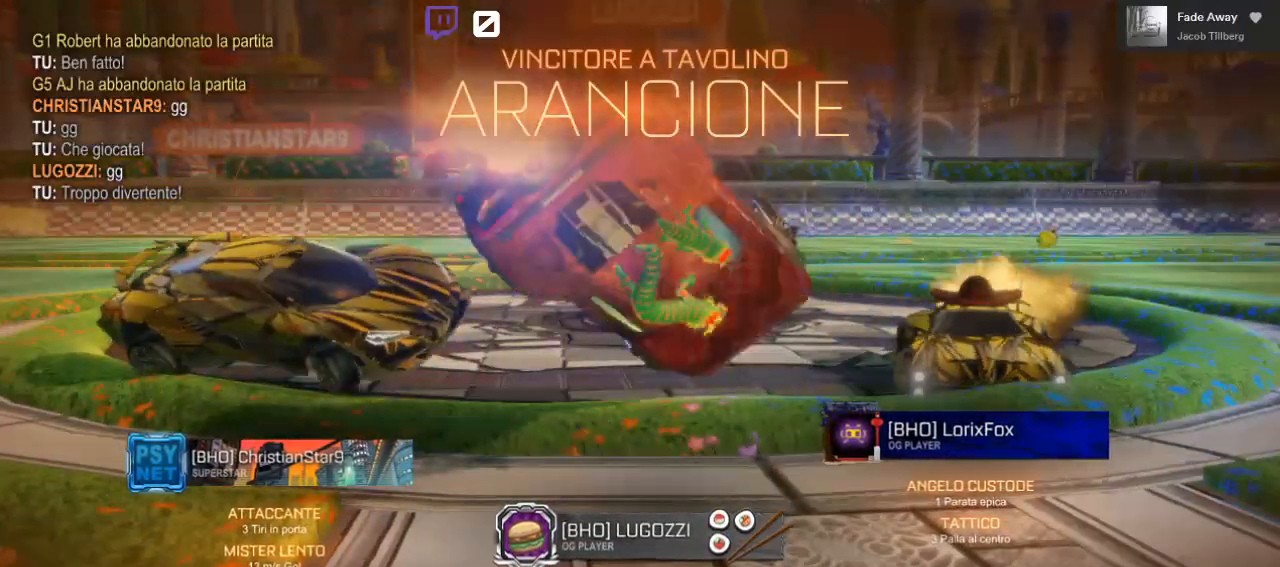
{"buttons": ["A", "B", "L1"], "left_stick": "down", "right_stick": "center", "events": [[83, "A", "down"], [100, "B", "down"], [133, "left_stick", "down"]]}
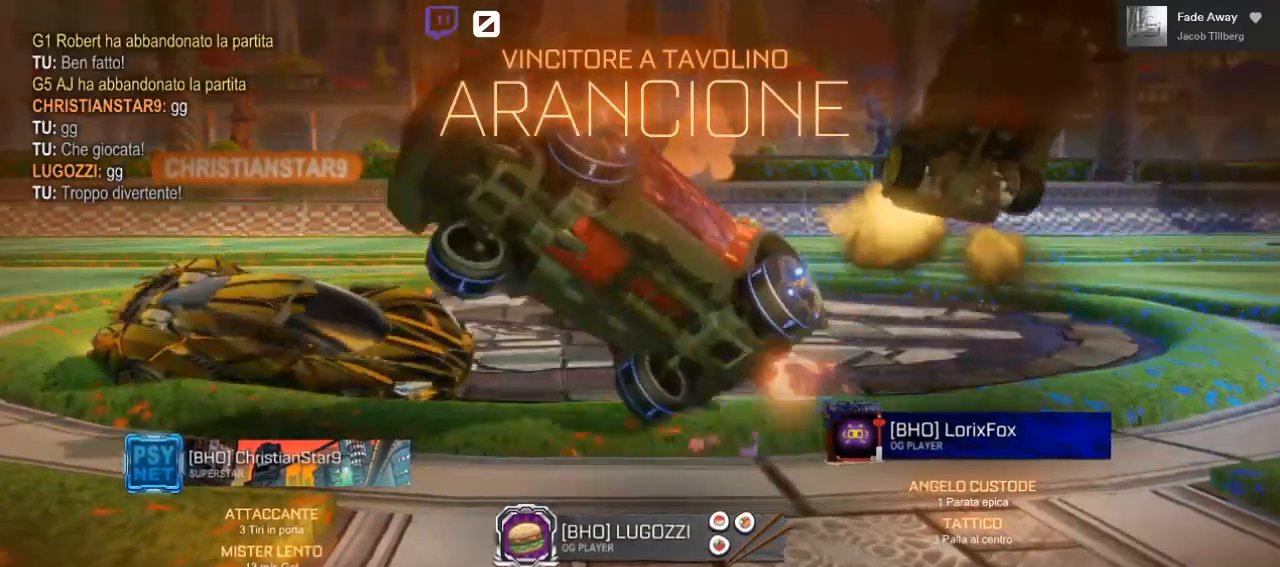
{"buttons": ["L1"], "left_stick": "down-right", "right_stick": "center", "events": [[83, "B", "up"], [100, "left_stick", "down-right"], [167, "A", "up"]]}
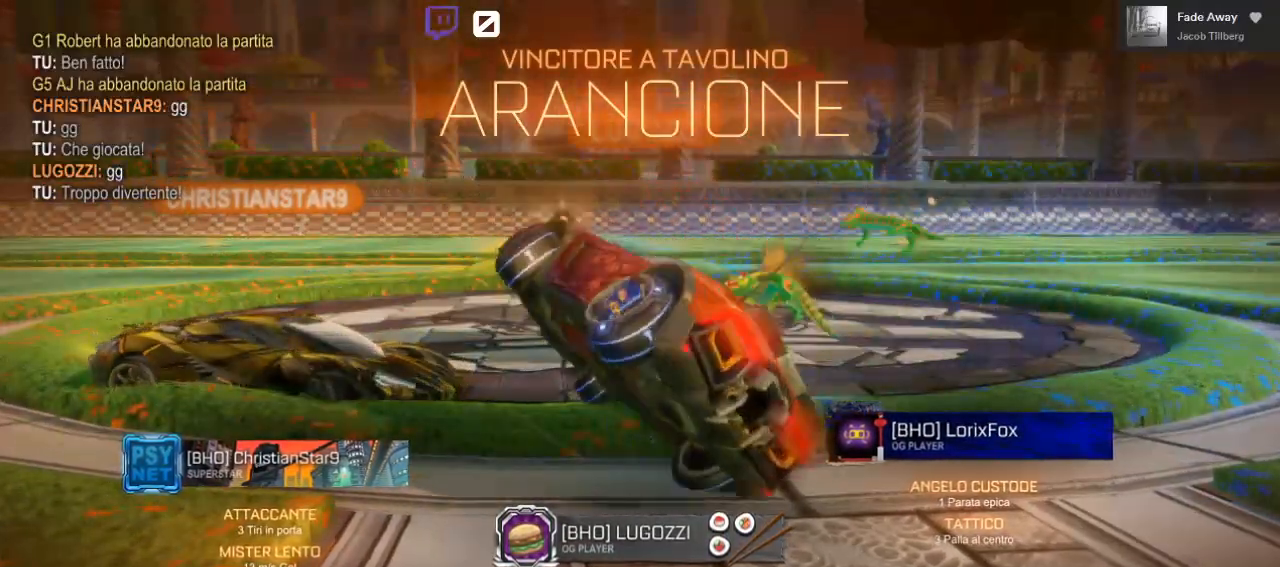
{"buttons": ["A", "B", "L1"], "left_stick": "right", "right_stick": "center", "events": [[83, "left_stick", "right"], [300, "A", "down"], [300, "B", "down"]]}
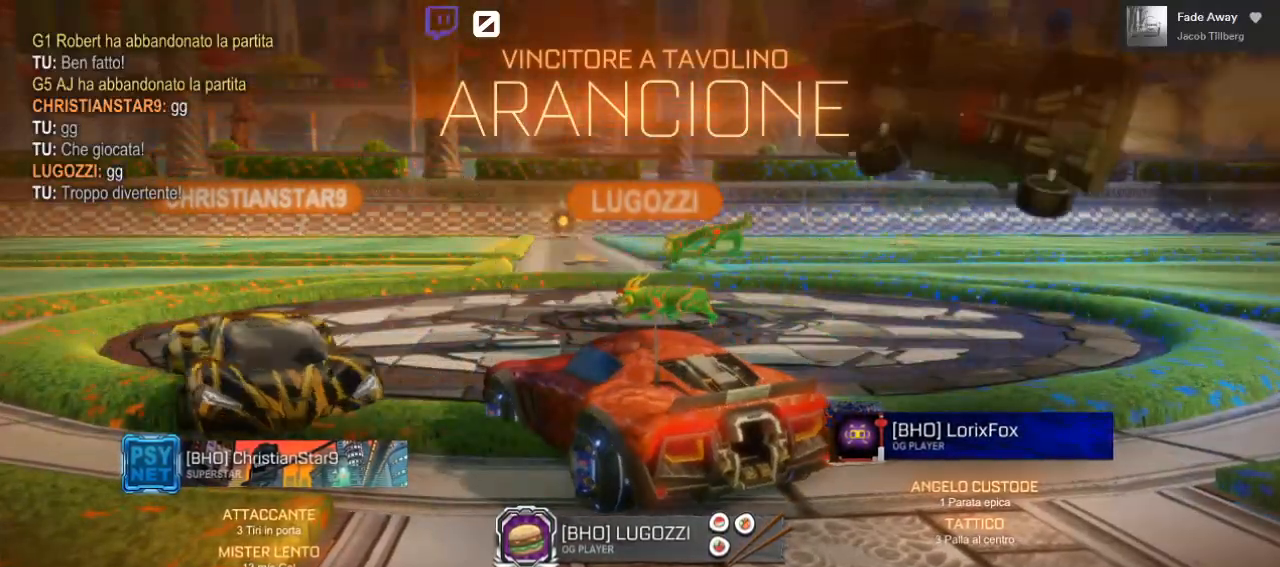
{"buttons": ["L1"], "left_stick": "down", "right_stick": "center", "events": [[400, "A", "up"], [400, "left_stick", "down"], [467, "B", "up"]]}